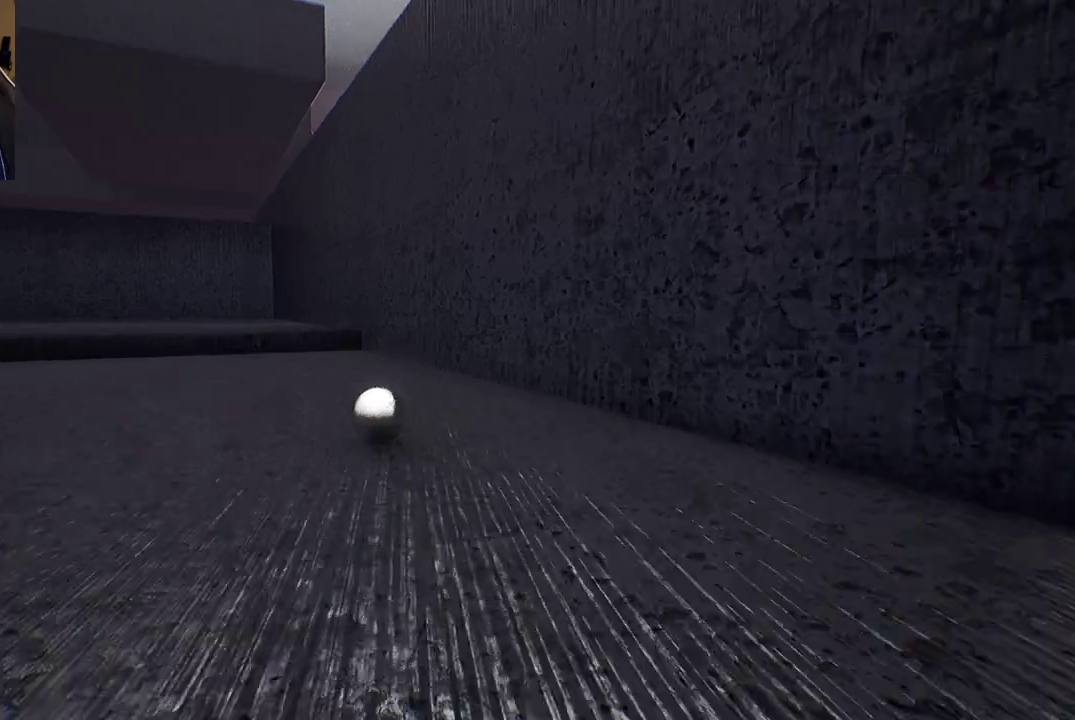
Gameplay with a controller (Xbox layout); each line is a JSON object with the inputs held at the frame after it. "events" lists button and stick changes between this image and that frame as [ms after this image, input, new state], when the widget could be followed in between.
{"buttons": [], "left_stick": "down-right", "right_stick": "center", "events": [[350, "left_stick", "center"], [433, "A", "down"], [467, "A", "up"], [483, "left_stick", "down-right"]]}
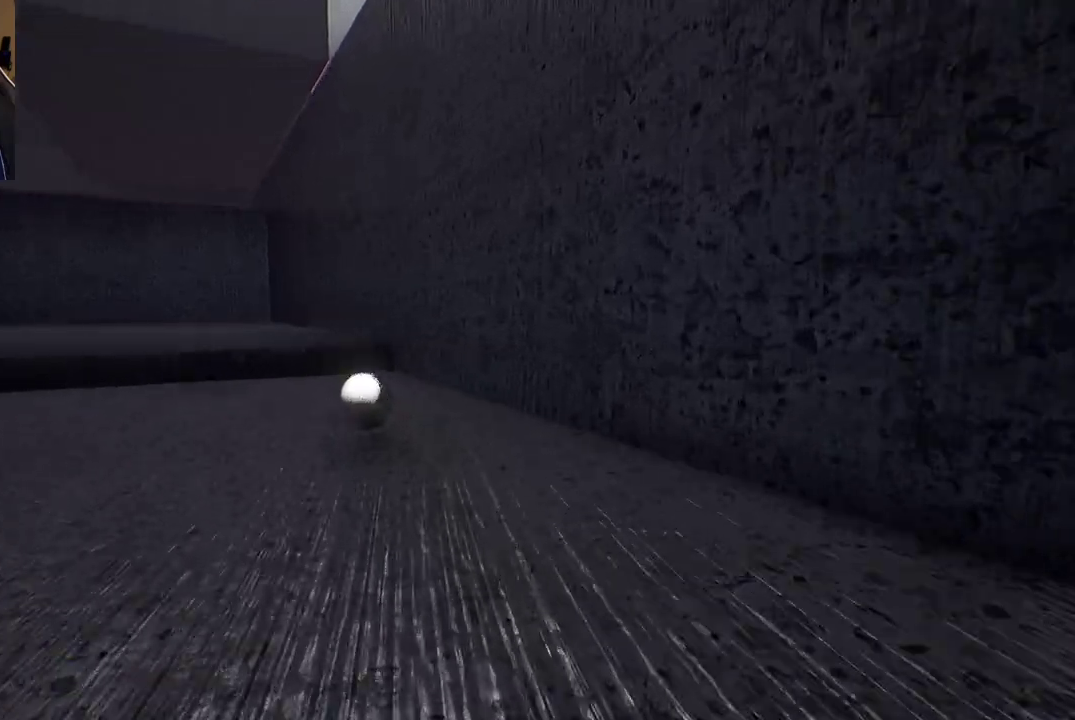
{"buttons": [], "left_stick": "down", "right_stick": "center", "events": [[367, "right_stick", "left"], [467, "left_stick", "down"], [483, "right_stick", "center"]]}
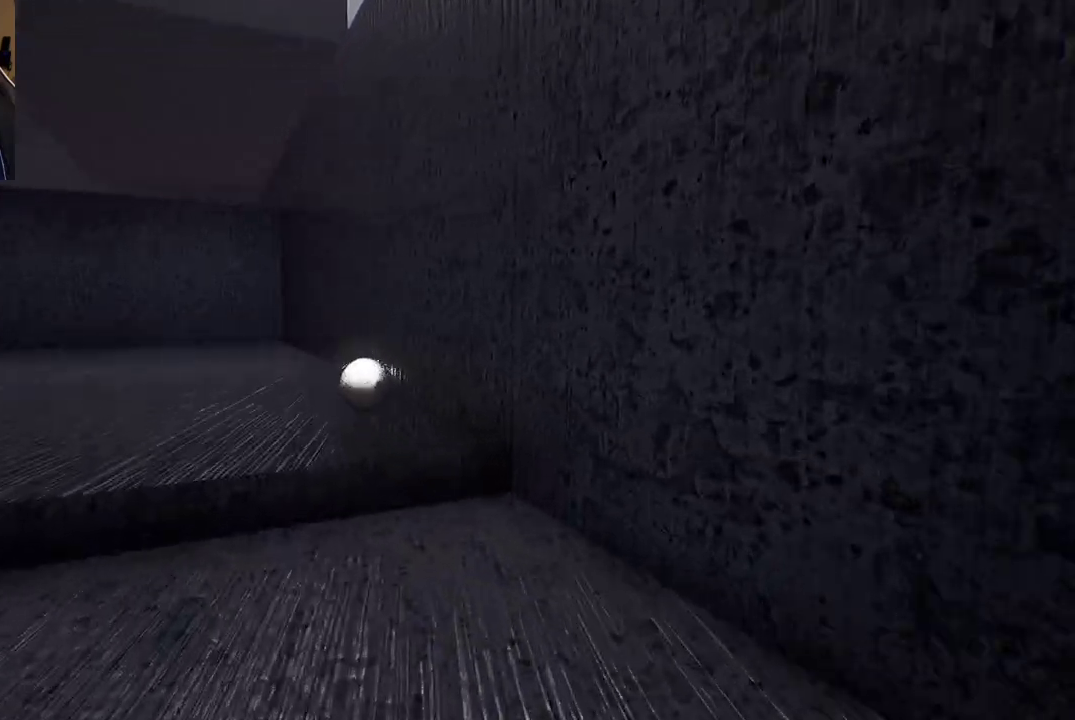
{"buttons": [], "left_stick": "down-left", "right_stick": "left", "events": [[417, "right_stick", "left"], [433, "left_stick", "down-left"]]}
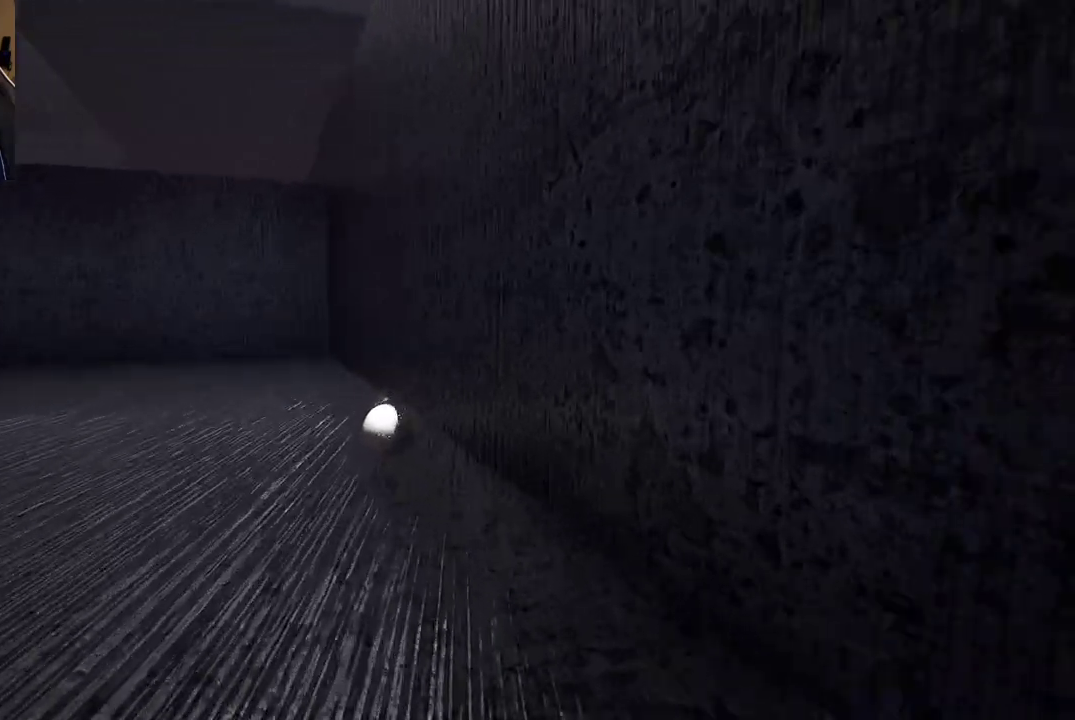
{"buttons": [], "left_stick": "left", "right_stick": "center", "events": [[317, "right_stick", "center"], [383, "left_stick", "left"]]}
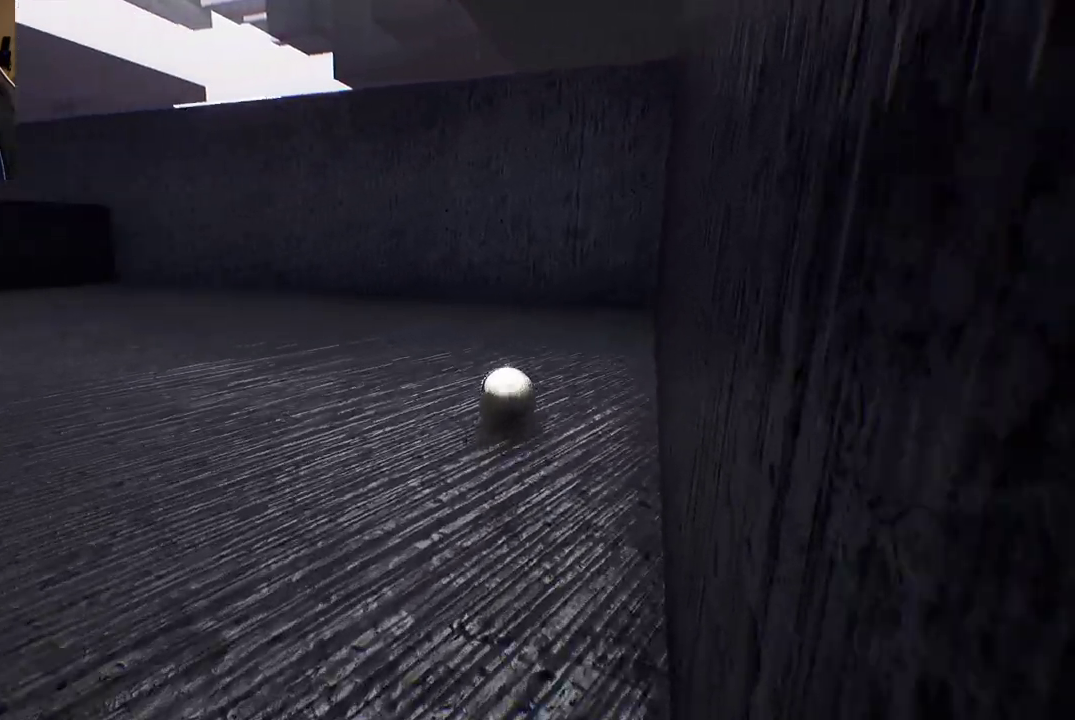
{"buttons": [], "left_stick": "left", "right_stick": "left", "events": [[383, "right_stick", "left"]]}
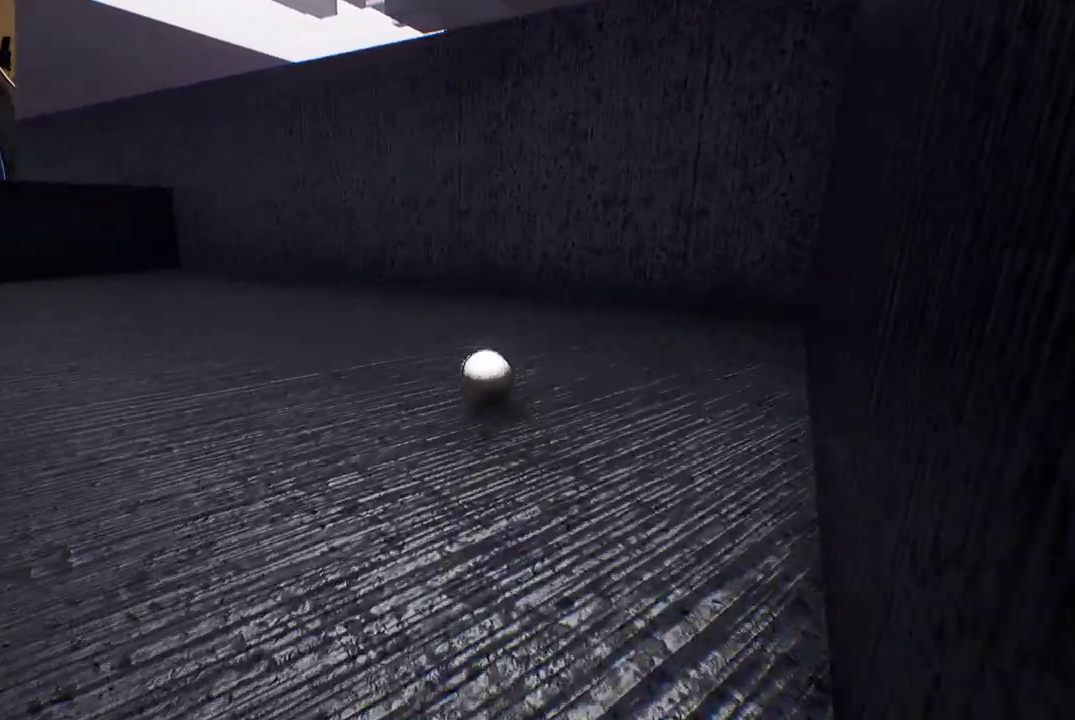
{"buttons": [], "left_stick": "left", "right_stick": "left", "events": []}
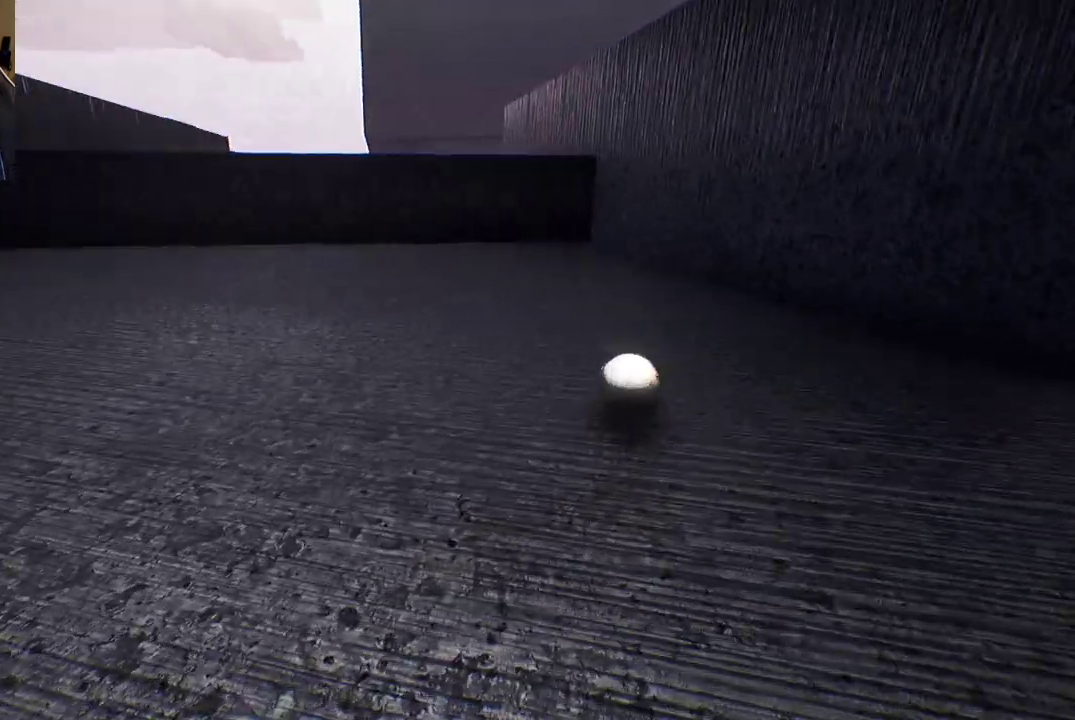
{"buttons": [], "left_stick": "left", "right_stick": "left", "events": [[17, "right_stick", "center"], [383, "right_stick", "left"]]}
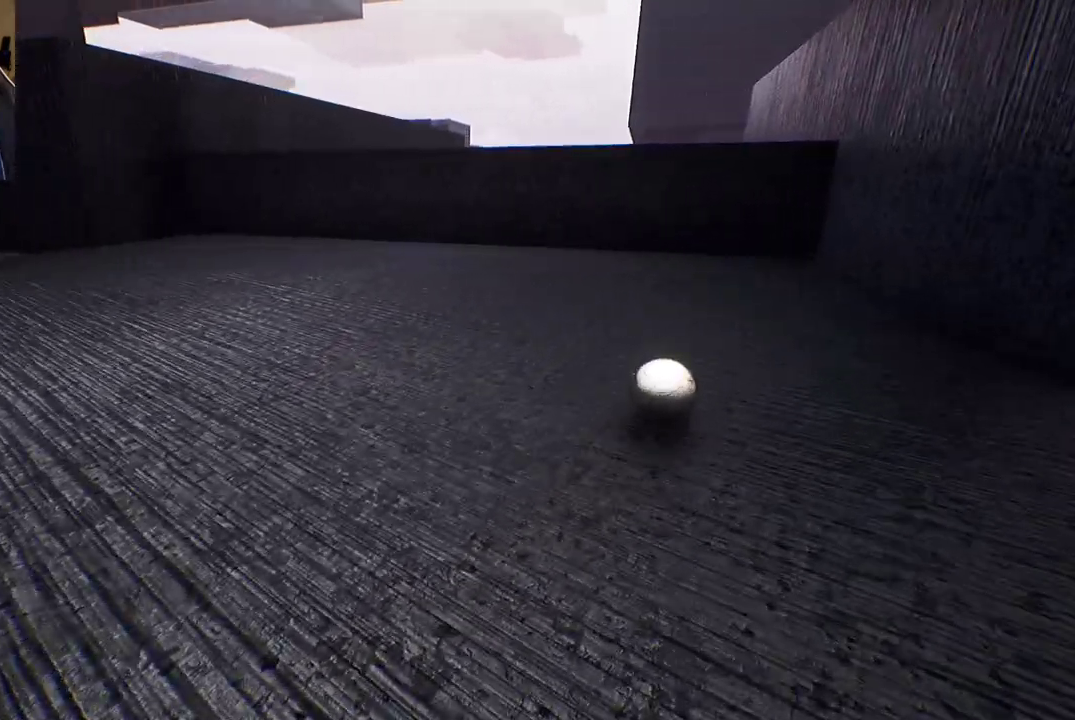
{"buttons": [], "left_stick": "left", "right_stick": "left", "events": [[183, "right_stick", "center"], [433, "right_stick", "left"]]}
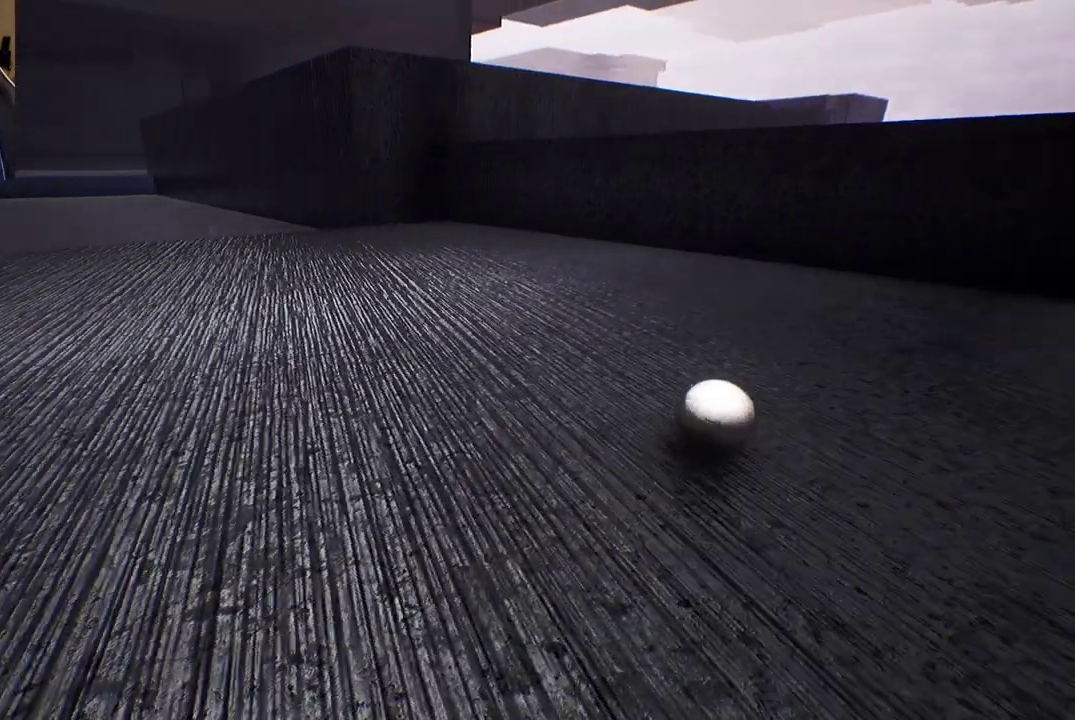
{"buttons": [], "left_stick": "up-left", "right_stick": "center", "events": [[150, "right_stick", "center"], [433, "left_stick", "up-left"]]}
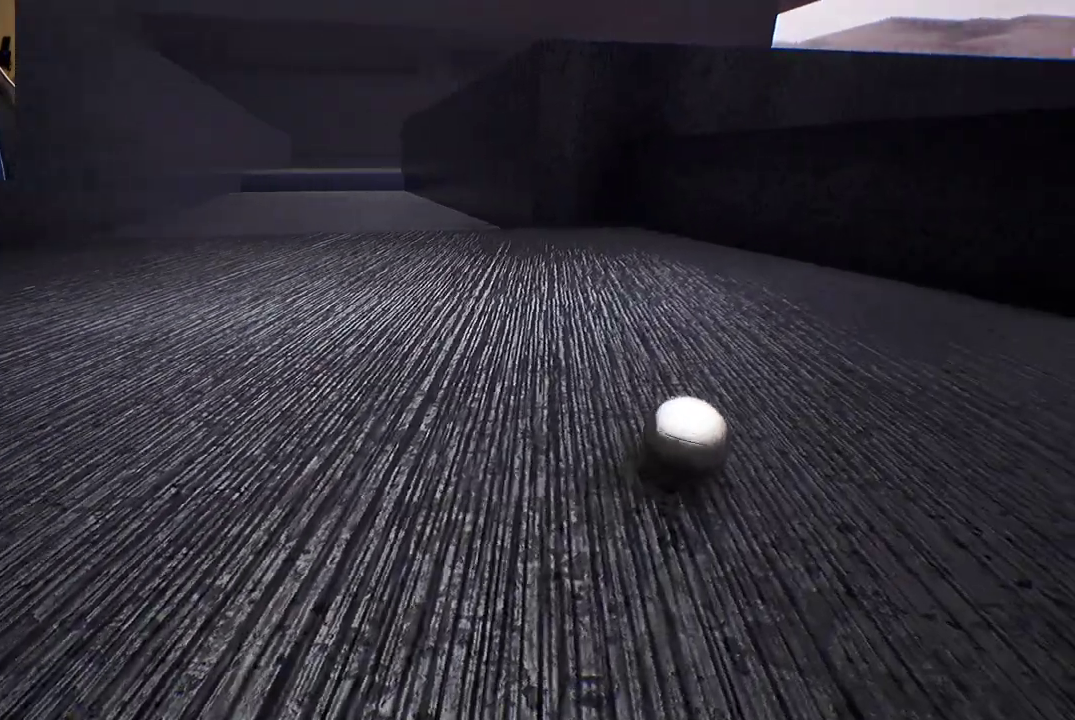
{"buttons": [], "left_stick": "up-left", "right_stick": "center", "events": []}
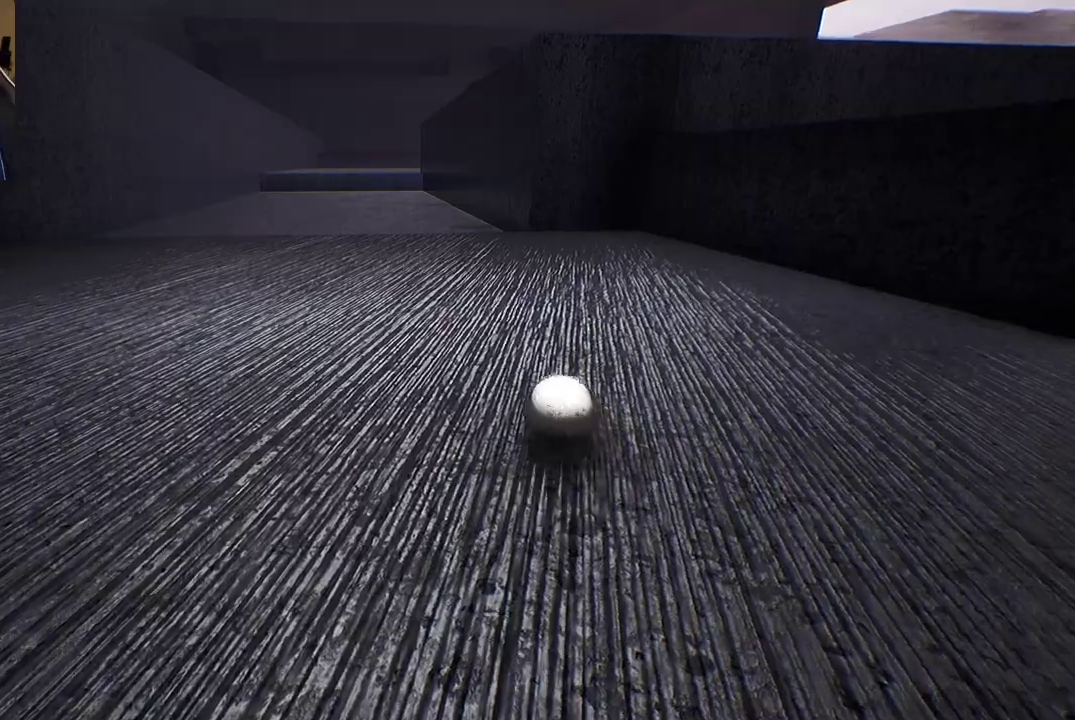
{"buttons": [], "left_stick": "up-left", "right_stick": "center", "events": []}
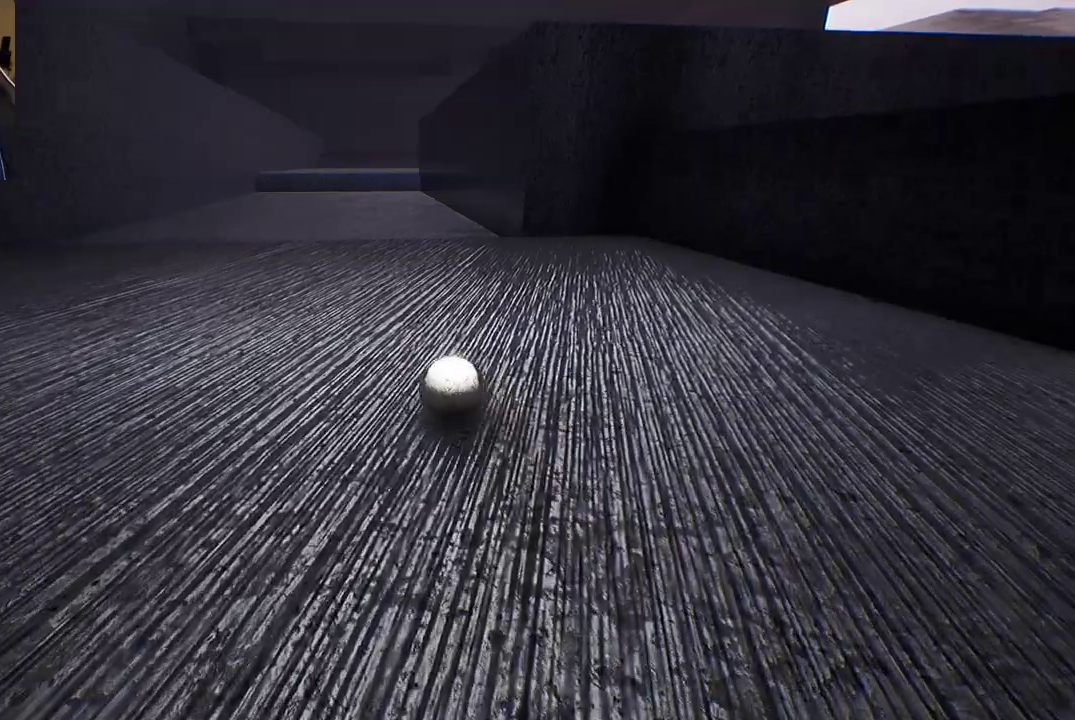
{"buttons": [], "left_stick": "up", "right_stick": "center", "events": [[167, "left_stick", "up"]]}
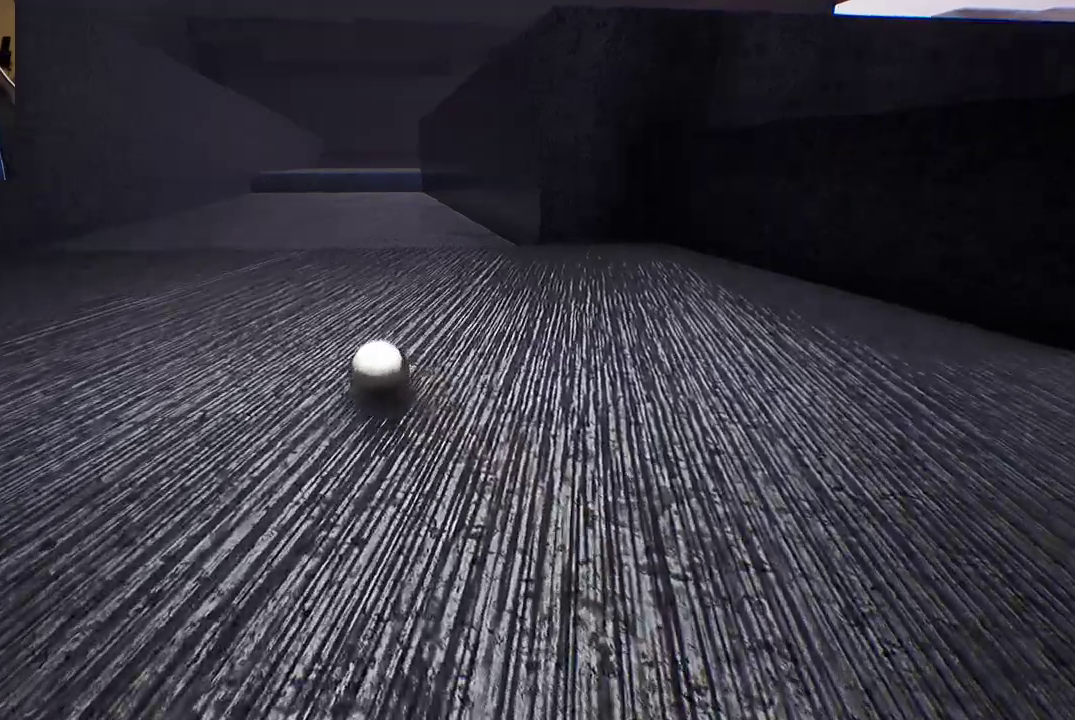
{"buttons": [], "left_stick": "up", "right_stick": "center", "events": []}
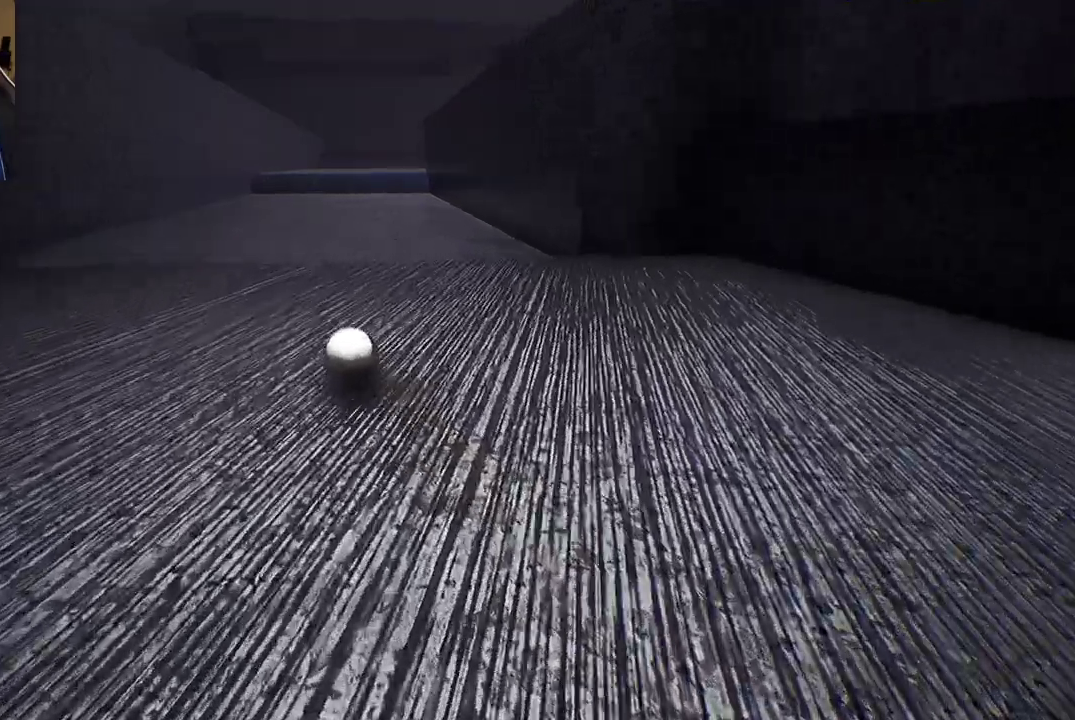
{"buttons": [], "left_stick": "up", "right_stick": "center", "events": []}
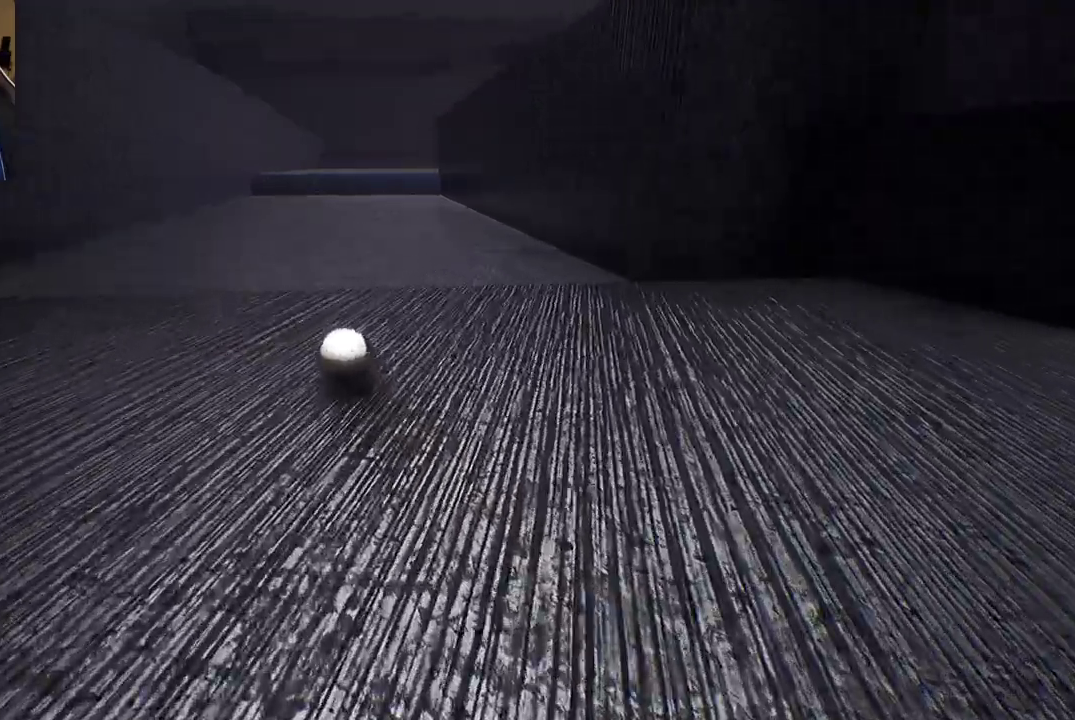
{"buttons": [], "left_stick": "up", "right_stick": "center", "events": []}
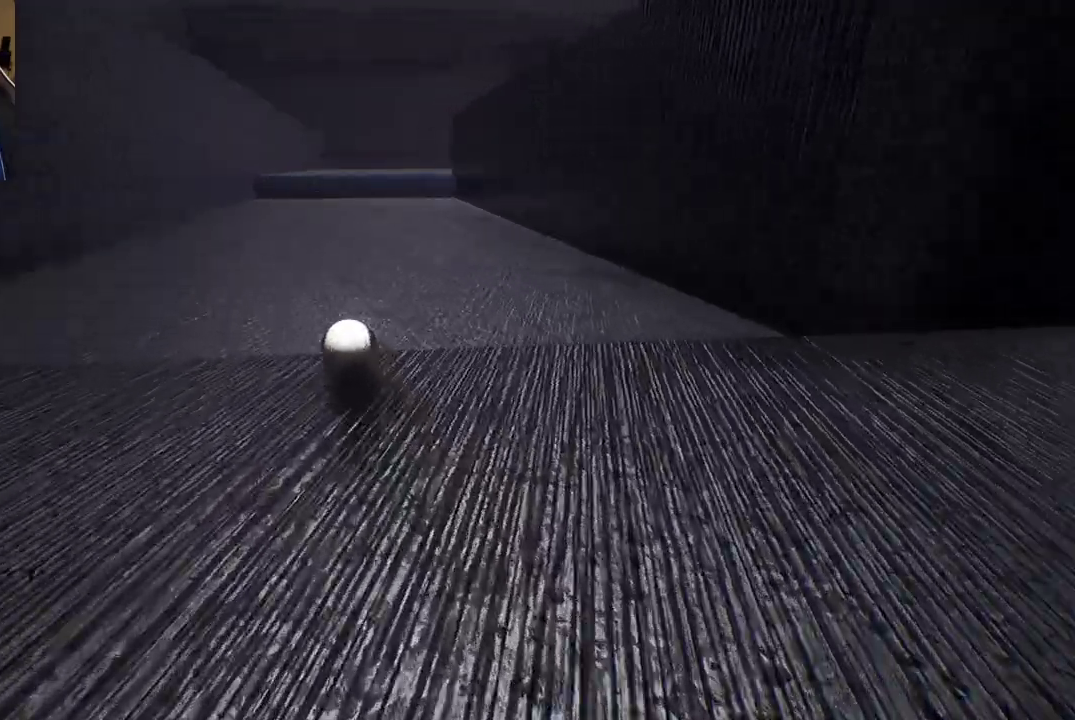
{"buttons": [], "left_stick": "up", "right_stick": "center", "events": []}
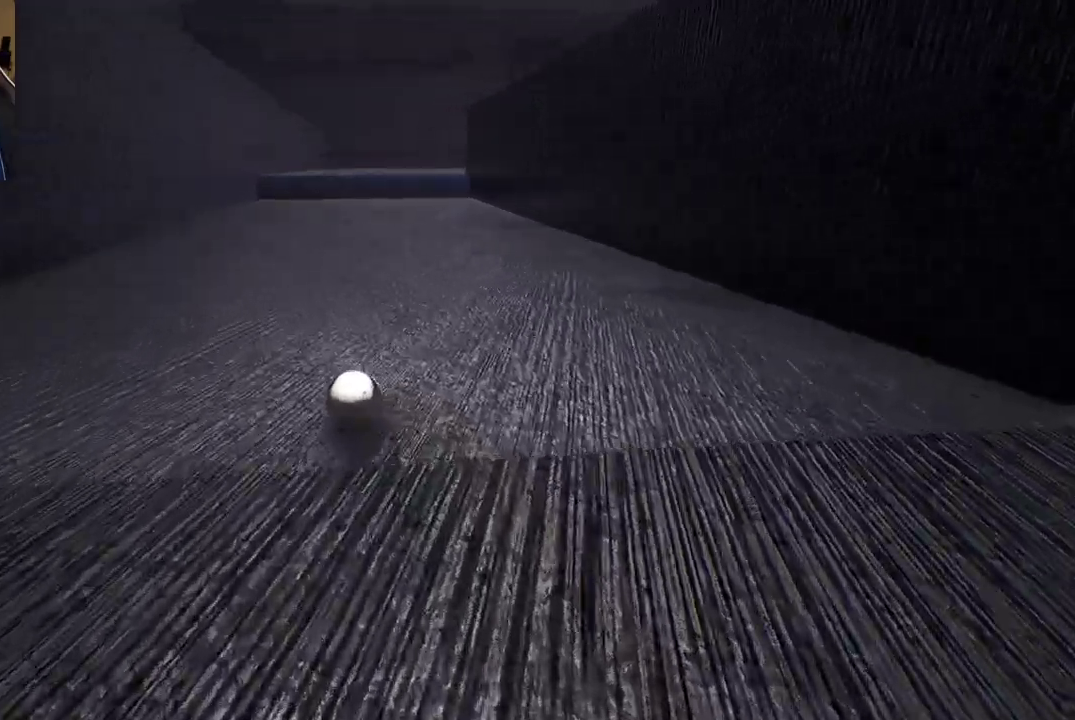
{"buttons": [], "left_stick": "up", "right_stick": "center", "events": []}
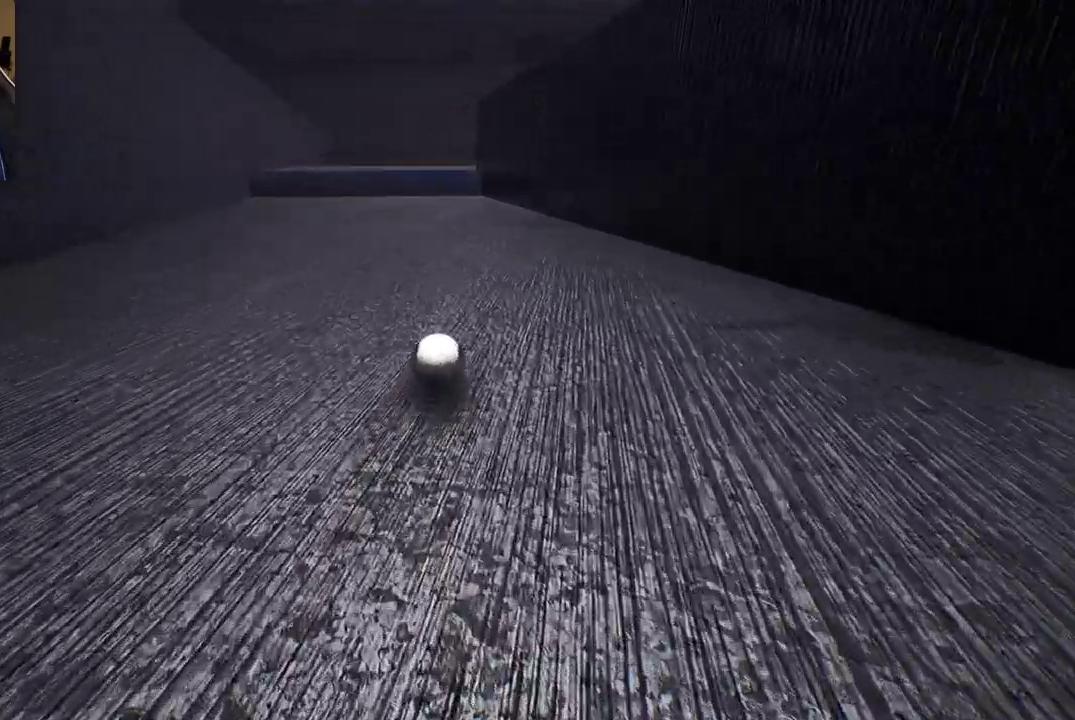
{"buttons": [], "left_stick": "up", "right_stick": "center", "events": []}
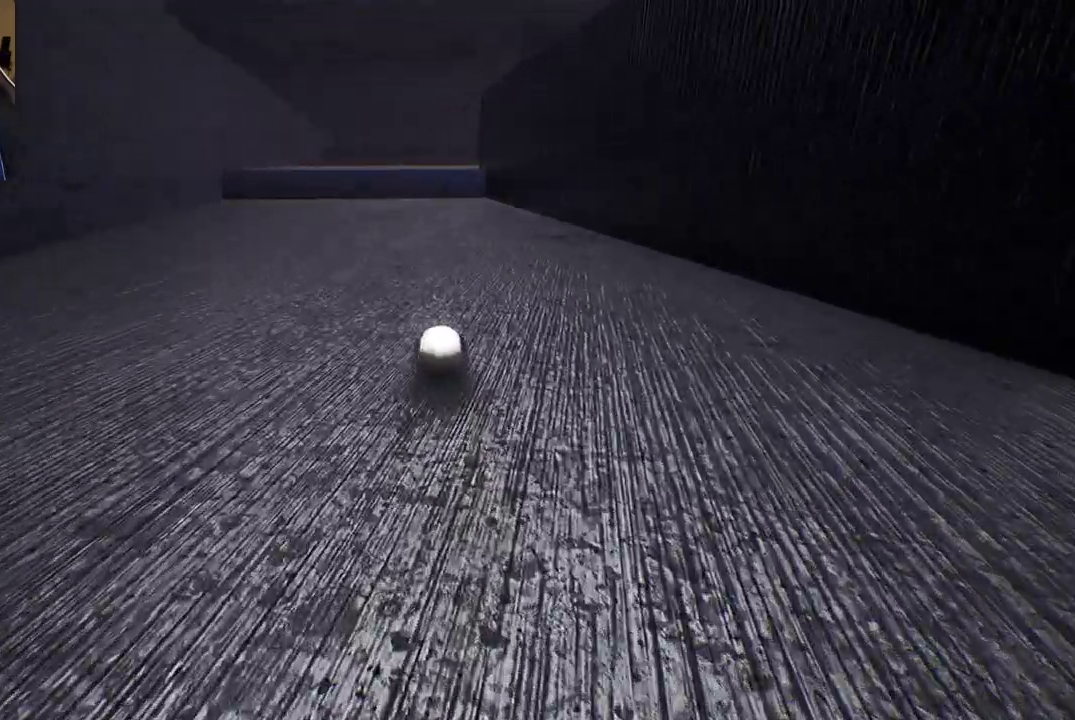
{"buttons": [], "left_stick": "up", "right_stick": "center", "events": []}
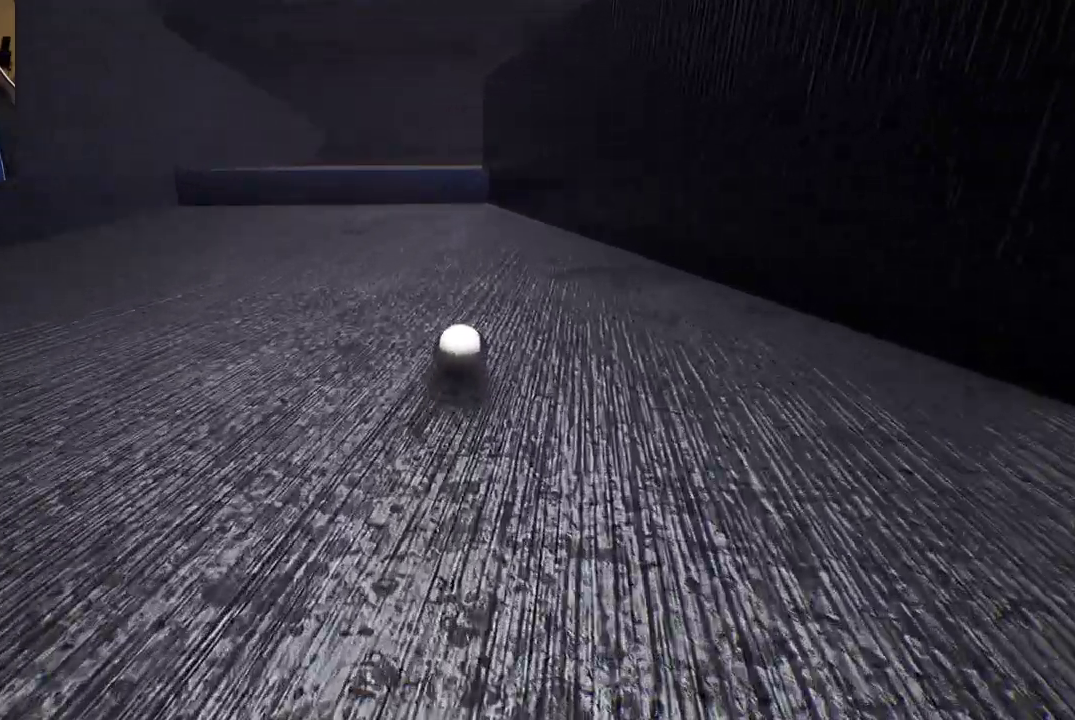
{"buttons": [], "left_stick": "up", "right_stick": "center", "events": []}
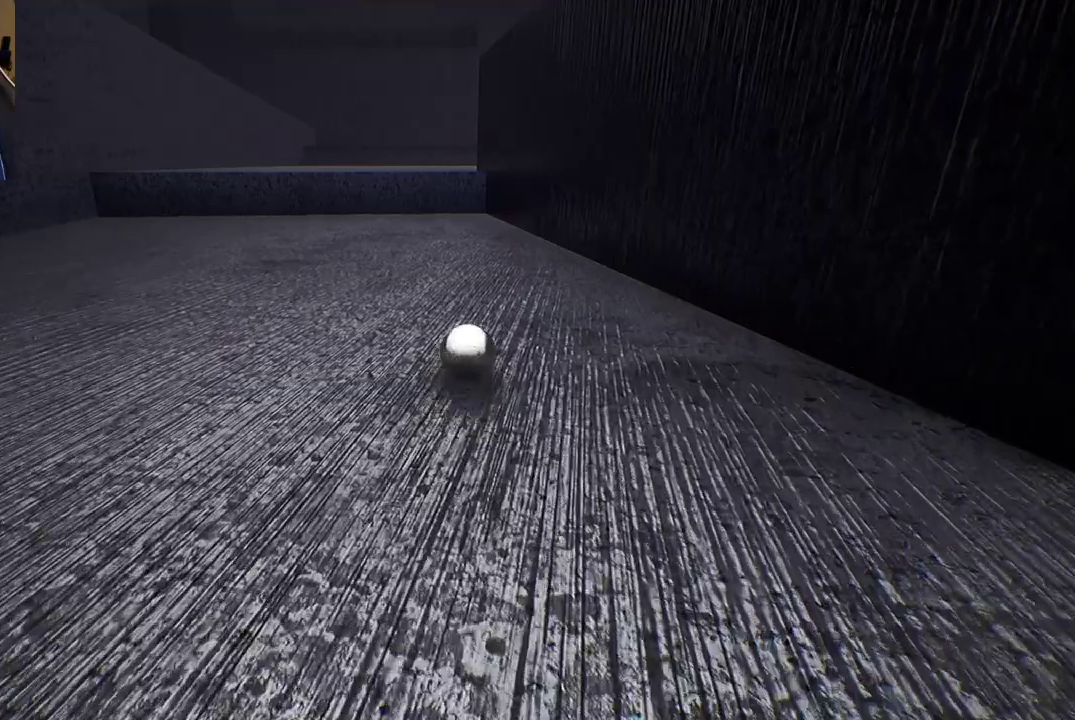
{"buttons": [], "left_stick": "up", "right_stick": "center", "events": []}
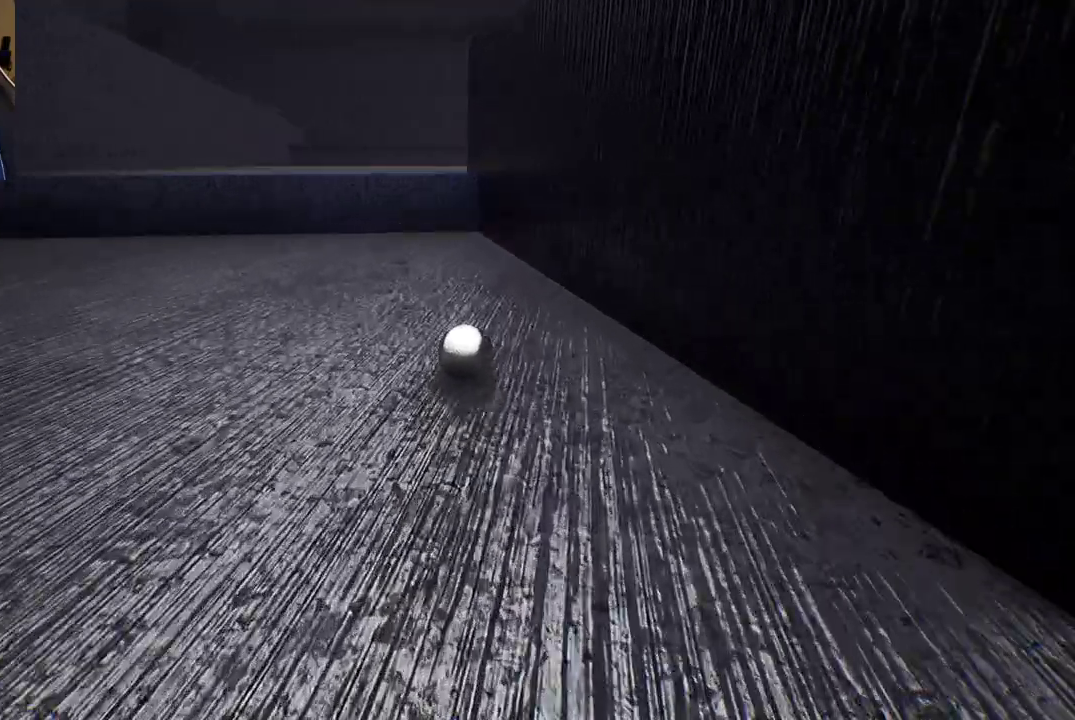
{"buttons": ["A"], "left_stick": "up", "right_stick": "center", "events": [[233, "A", "down"]]}
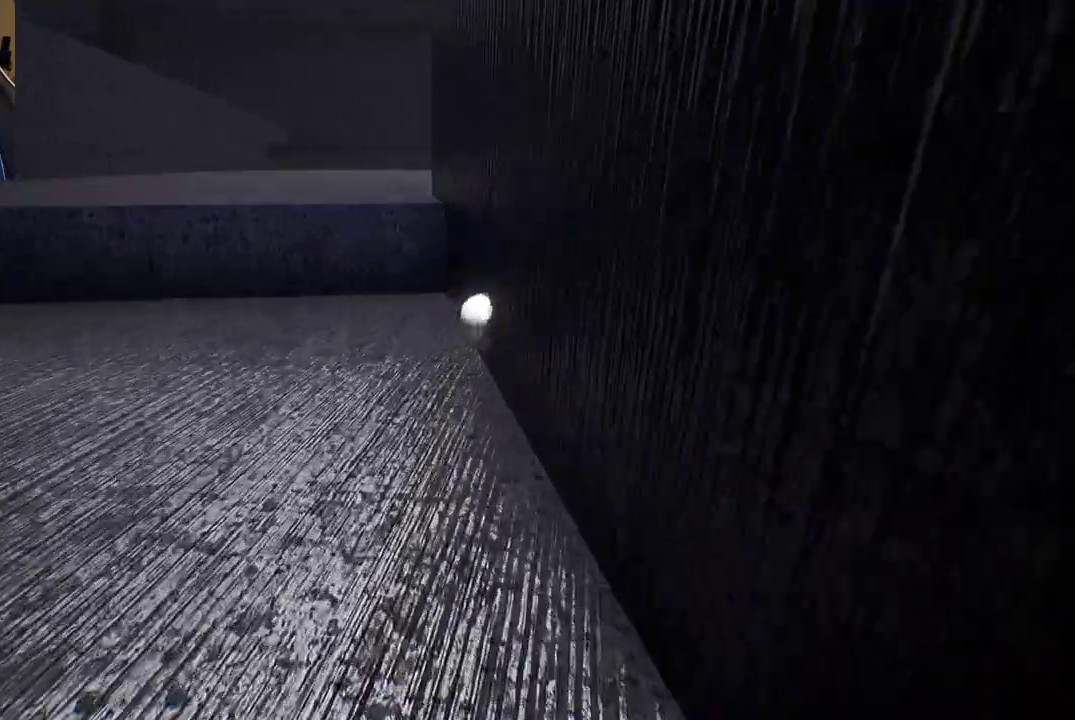
{"buttons": ["A"], "left_stick": "up-right", "right_stick": "center", "events": [[267, "left_stick", "up-right"]]}
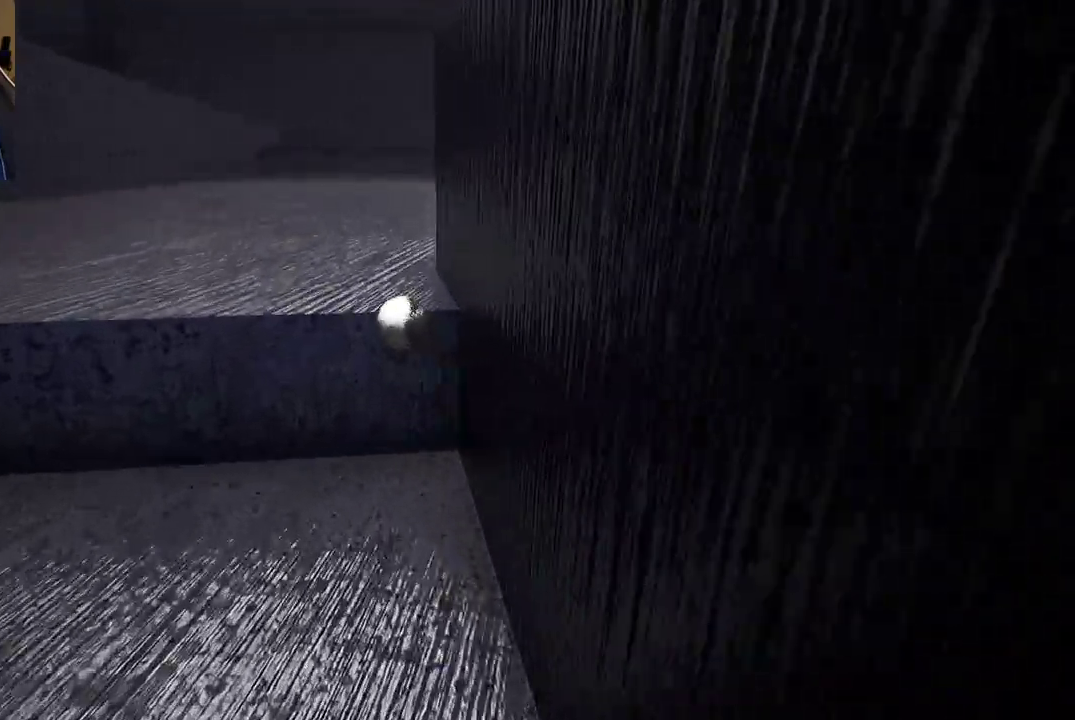
{"buttons": [], "left_stick": "up", "right_stick": "center", "events": [[300, "A", "up"], [367, "left_stick", "up"]]}
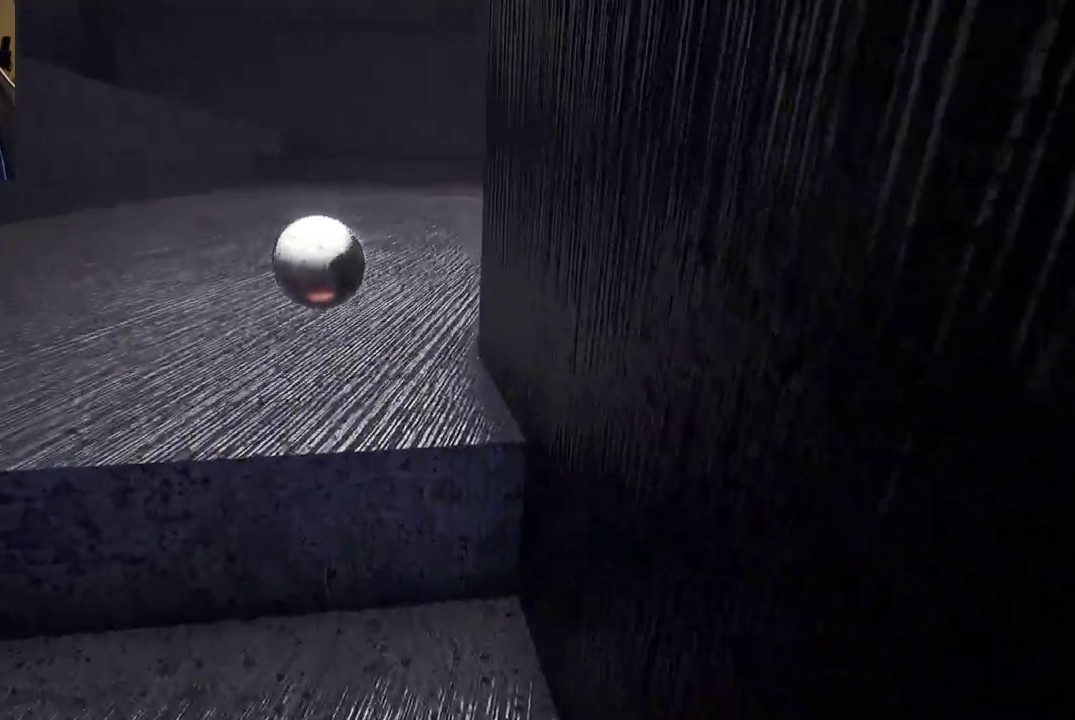
{"buttons": [], "left_stick": "center", "right_stick": "left", "events": [[200, "right_stick", "left"], [483, "left_stick", "center"]]}
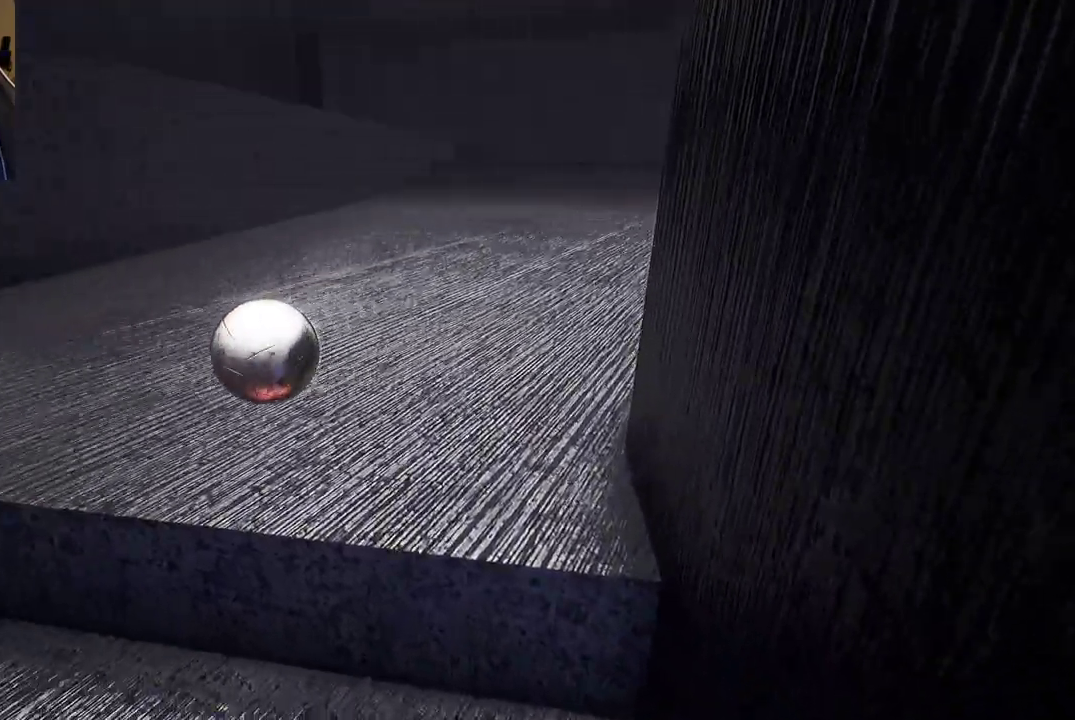
{"buttons": [], "left_stick": "left", "right_stick": "left", "events": [[183, "left_stick", "left"]]}
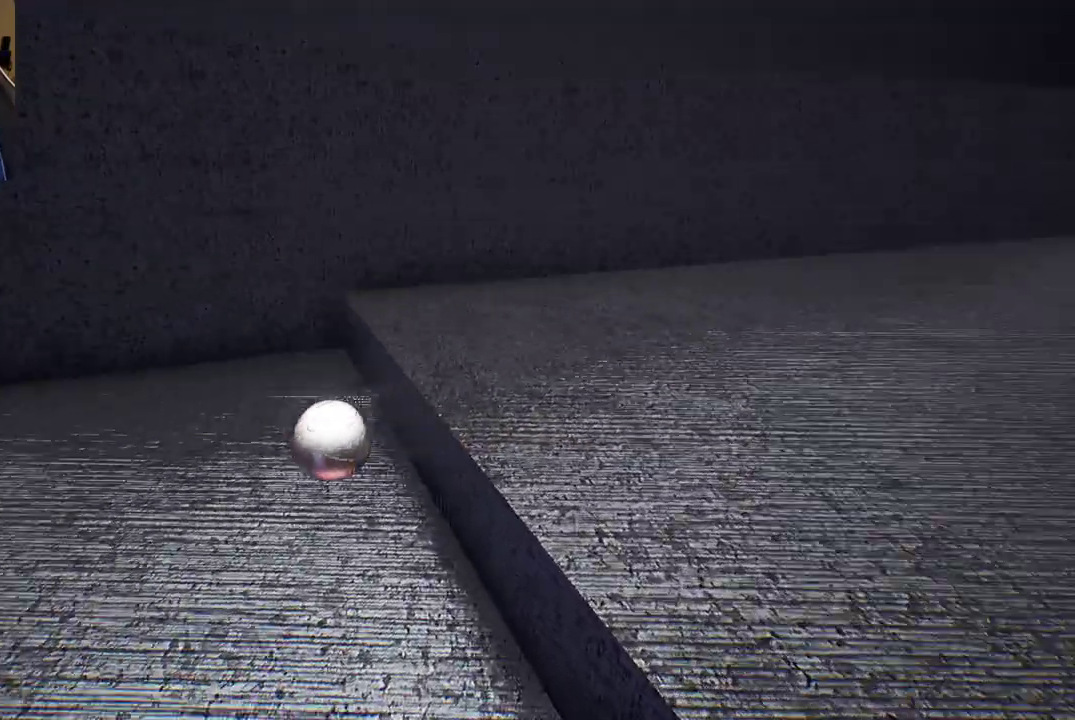
{"buttons": [], "left_stick": "up-left", "right_stick": "left", "events": [[33, "right_stick", "center"], [133, "left_stick", "up-left"], [333, "right_stick", "left"]]}
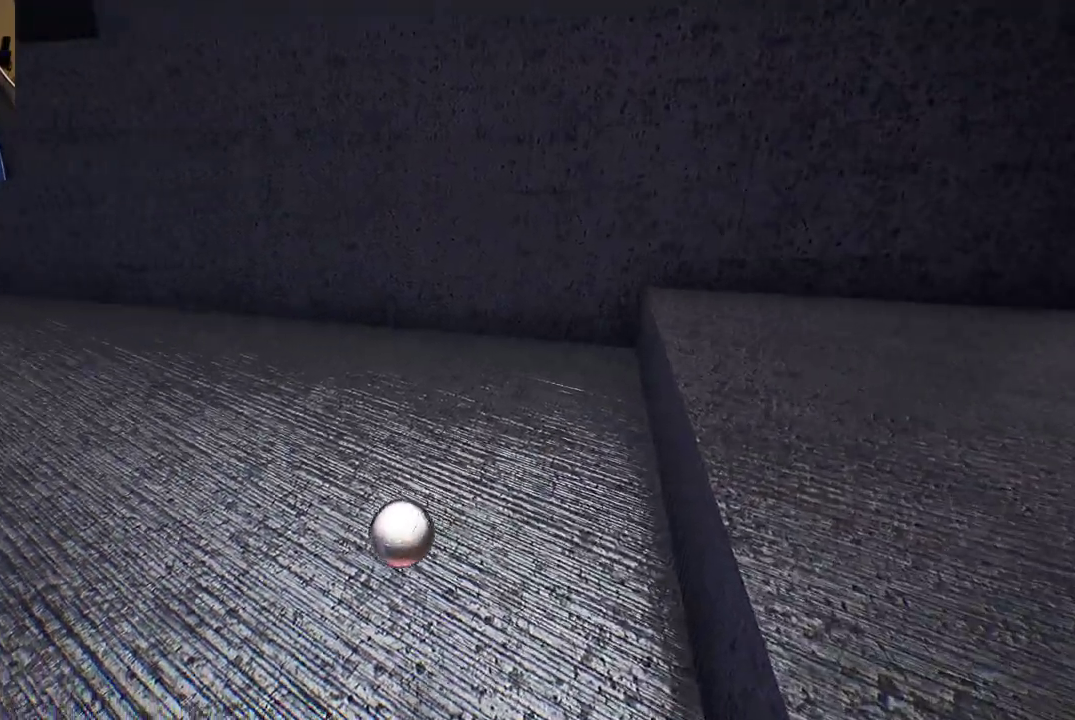
{"buttons": [], "left_stick": "up-left", "right_stick": "center", "events": [[83, "right_stick", "center"], [267, "right_stick", "left"], [367, "right_stick", "up-left"], [500, "right_stick", "center"]]}
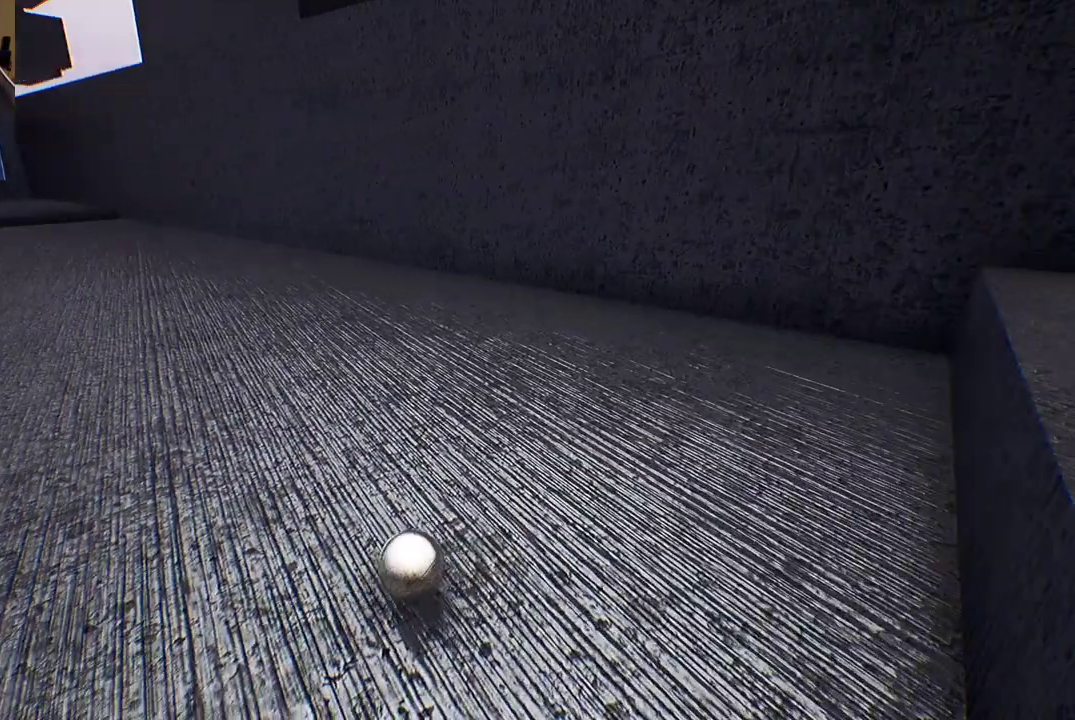
{"buttons": [], "left_stick": "up", "right_stick": "center", "events": [[150, "left_stick", "up"]]}
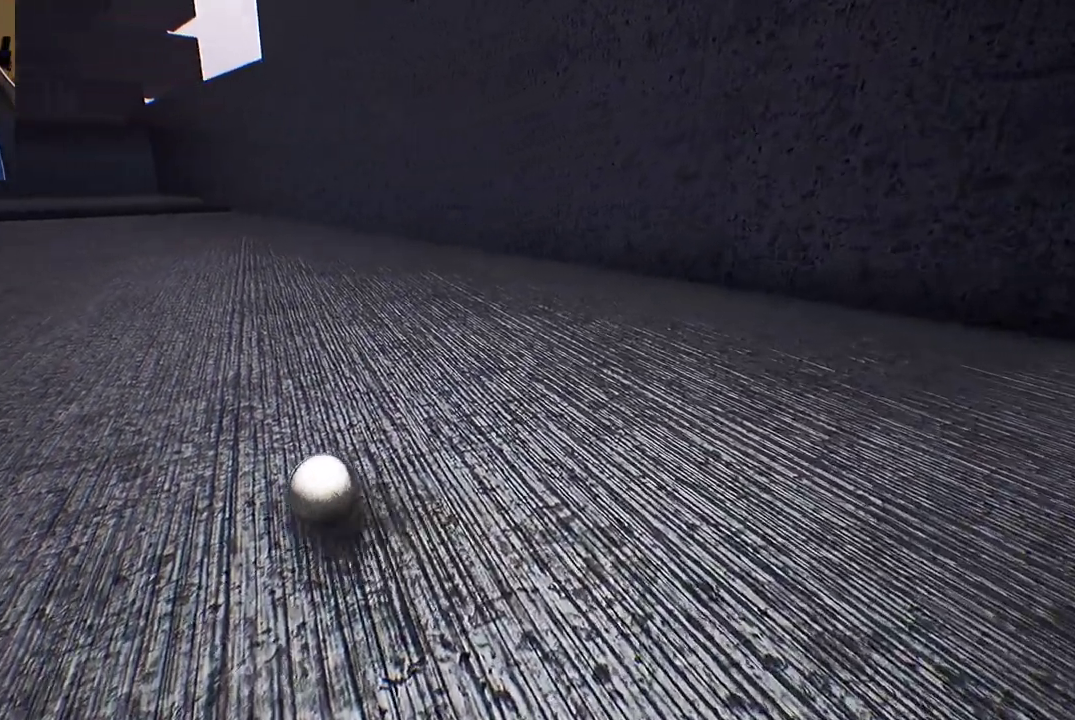
{"buttons": [], "left_stick": "up", "right_stick": "center", "events": []}